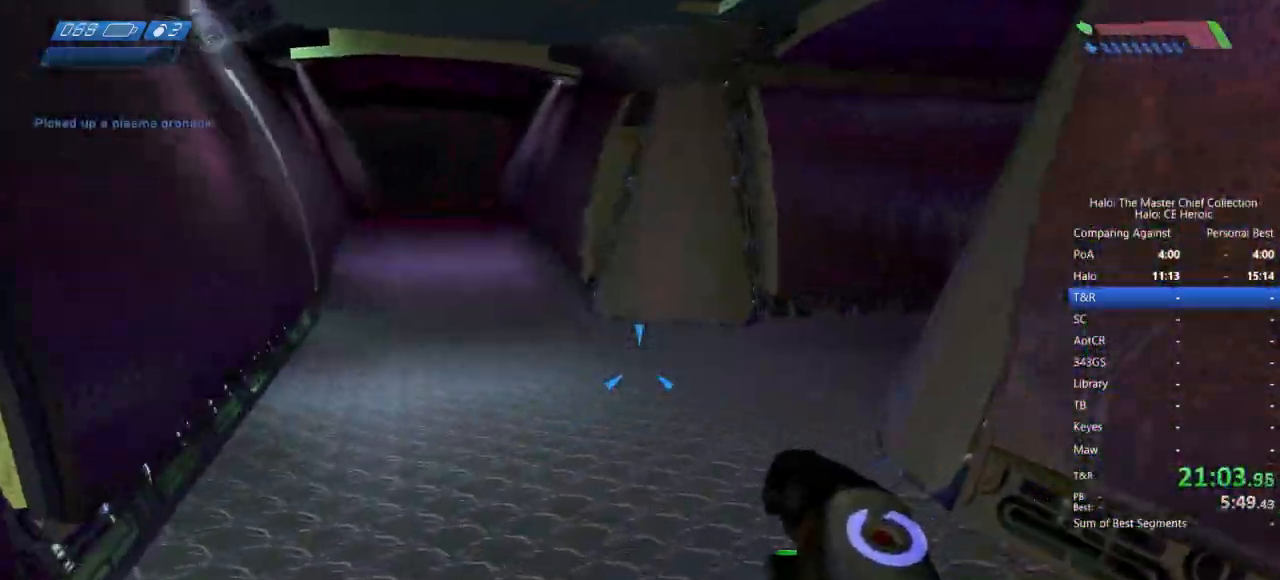
Gameplay with keyboard and mouse; each line is a JSON object with the keys and mouse buttons held at the frame after it. "events" lists presses ("down") and releases ("up") of "a", "alt", "c", "caps_lock", "ctrl", "d", "e", "escape", "f", "g", "q", "r", "s", "shift", "space", "tab", "v", "w", "x", "z", "mouse_left", "mouse_right", "mouse_mb4" and "mouse_mb5" between this image and that frame as [ms after this image, input, new state], when the widget could be followed in between. "mouse_left", "mouse_right", "mouse_mb4", "mouse_mb5" = the "left", "right", "mb4", "mb5" buttons of the "mouse" list. No other keys are recorded. Not read: mouse_move.
{"keys": ["w"], "mouse": [], "events": []}
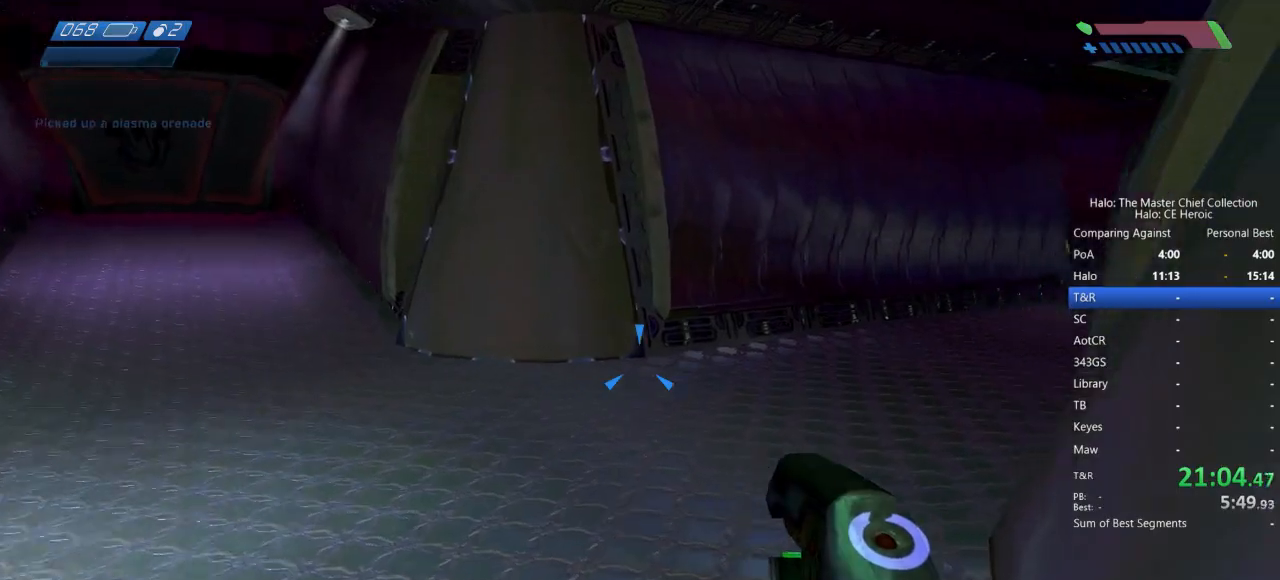
{"keys": ["w"], "mouse": [], "events": []}
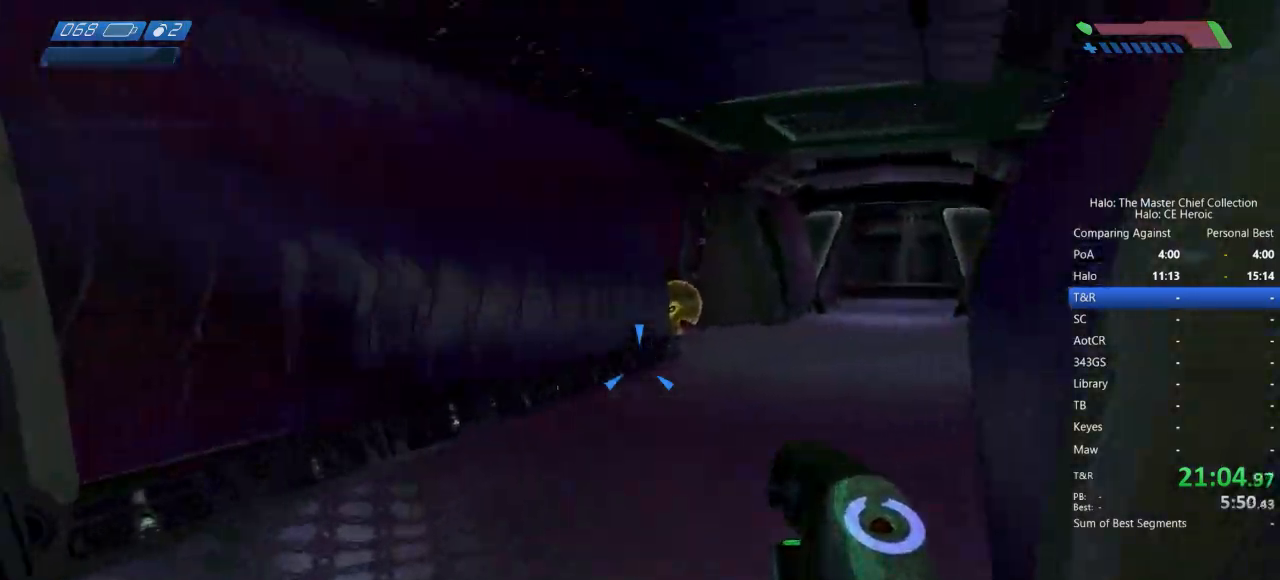
{"keys": ["w"], "mouse": ["left"], "events": [[83, "mouse_left", "down"], [133, "mouse_left", "up"], [233, "mouse_left", "down"], [267, "mouse_left", "up"], [367, "mouse_left", "down"], [417, "mouse_left", "up"], [467, "mouse_left", "down"]]}
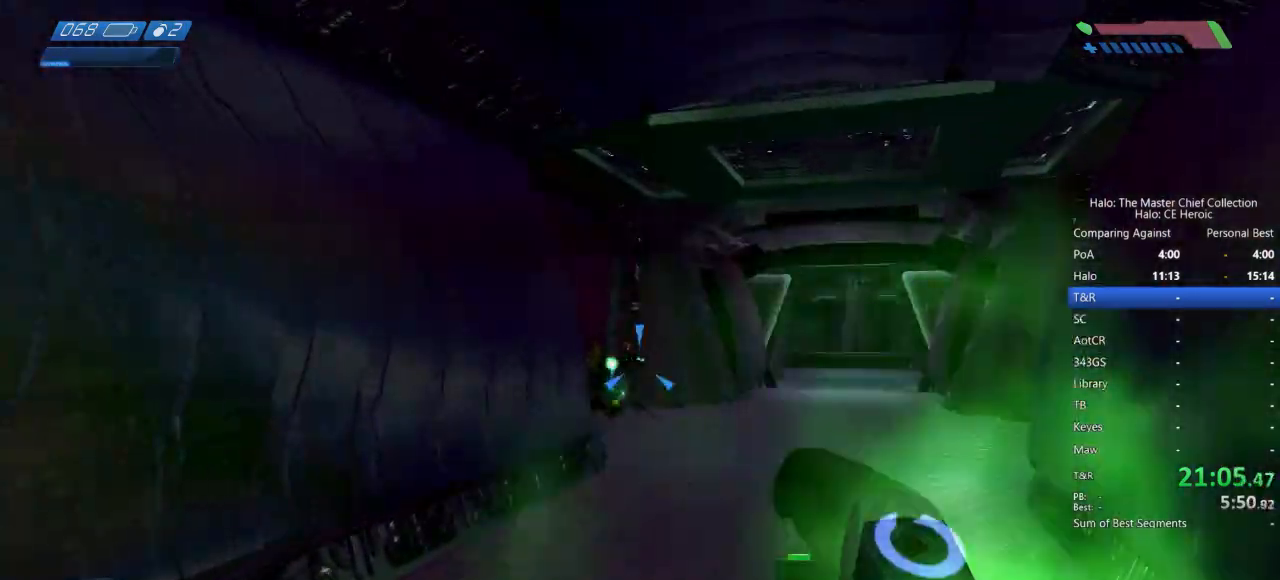
{"keys": ["d", "w"], "mouse": [], "events": [[50, "mouse_left", "up"], [100, "mouse_left", "down"], [183, "mouse_left", "up"], [233, "mouse_left", "down"], [283, "mouse_left", "up"], [383, "mouse_left", "down"], [433, "d", "down"], [433, "mouse_left", "up"]]}
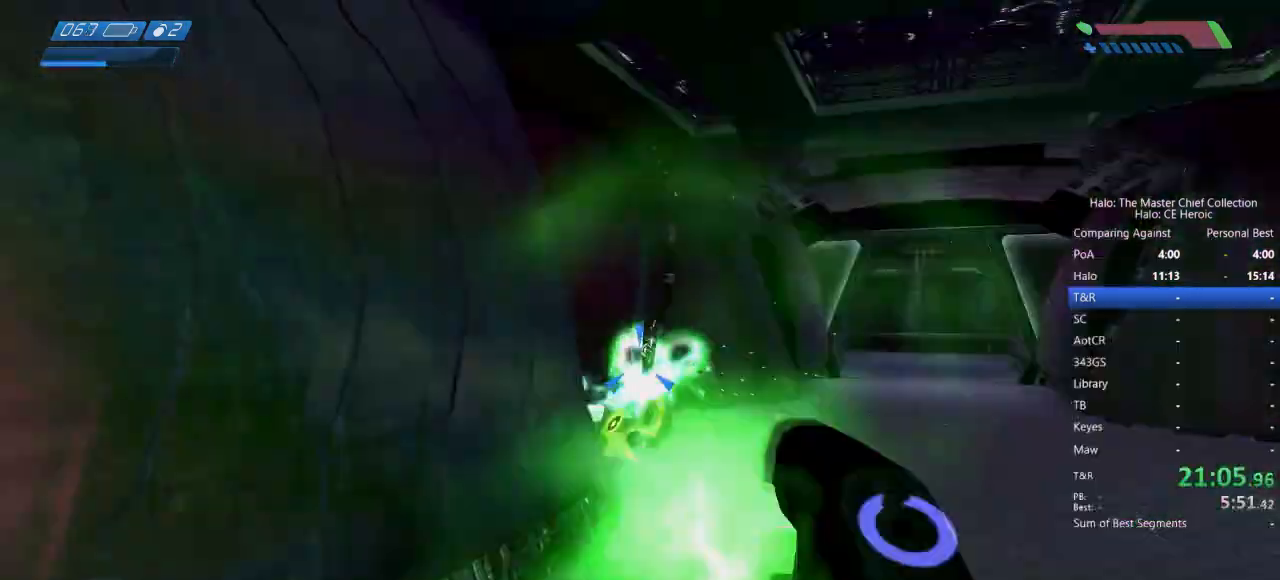
{"keys": ["w"], "mouse": [], "events": [[17, "mouse_left", "down"], [67, "mouse_left", "up"], [117, "d", "up"], [150, "mouse_left", "down"], [250, "mouse_left", "up"], [300, "mouse_left", "down"], [383, "mouse_left", "up"], [433, "mouse_left", "down"], [483, "mouse_left", "up"]]}
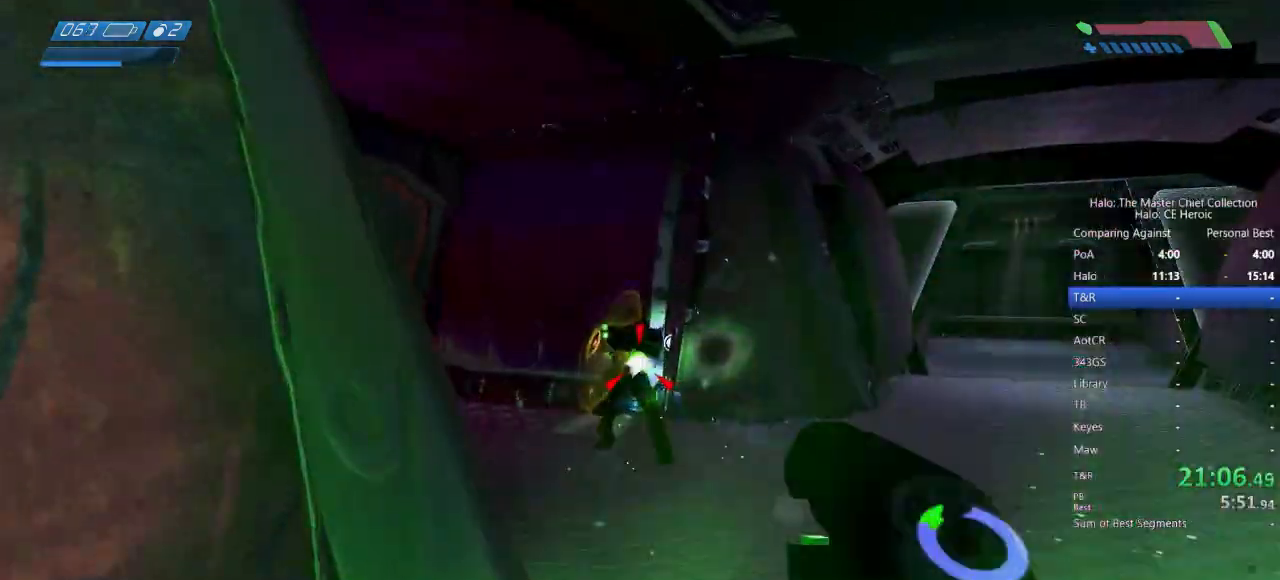
{"keys": ["w"], "mouse": [], "events": [[83, "mouse_left", "down"], [133, "mouse_left", "up"], [233, "mouse_left", "down"], [283, "mouse_left", "up"], [317, "mouse_left", "down"], [417, "mouse_left", "up"]]}
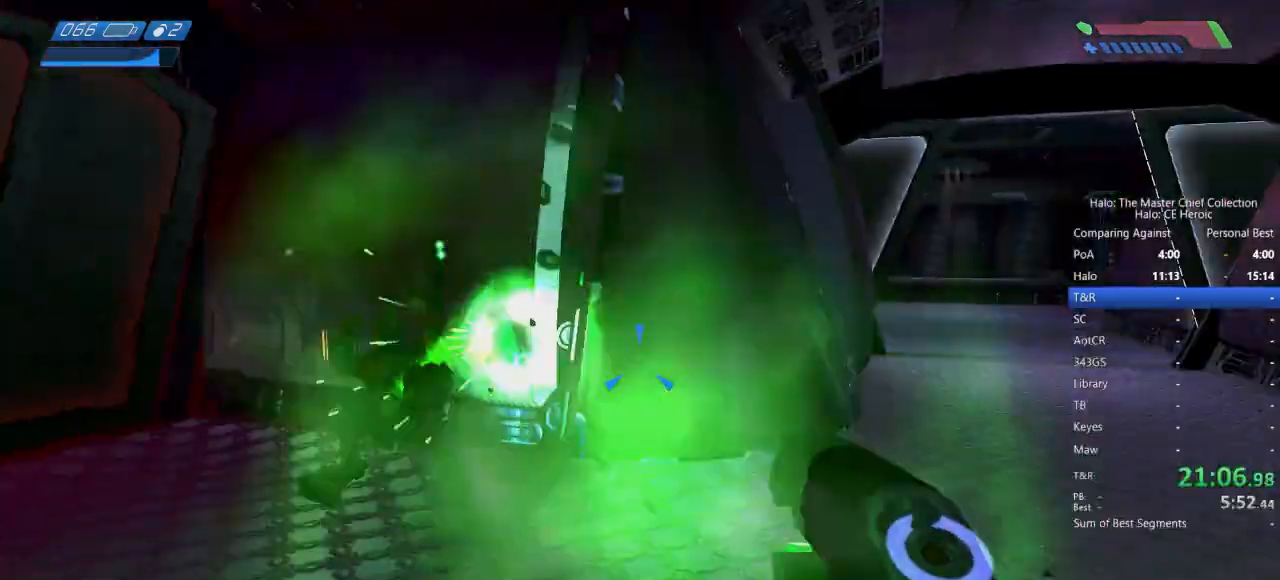
{"keys": ["a", "w"], "mouse": [], "events": [[100, "a", "down"], [200, "mouse_right", "down"], [333, "mouse_right", "up"]]}
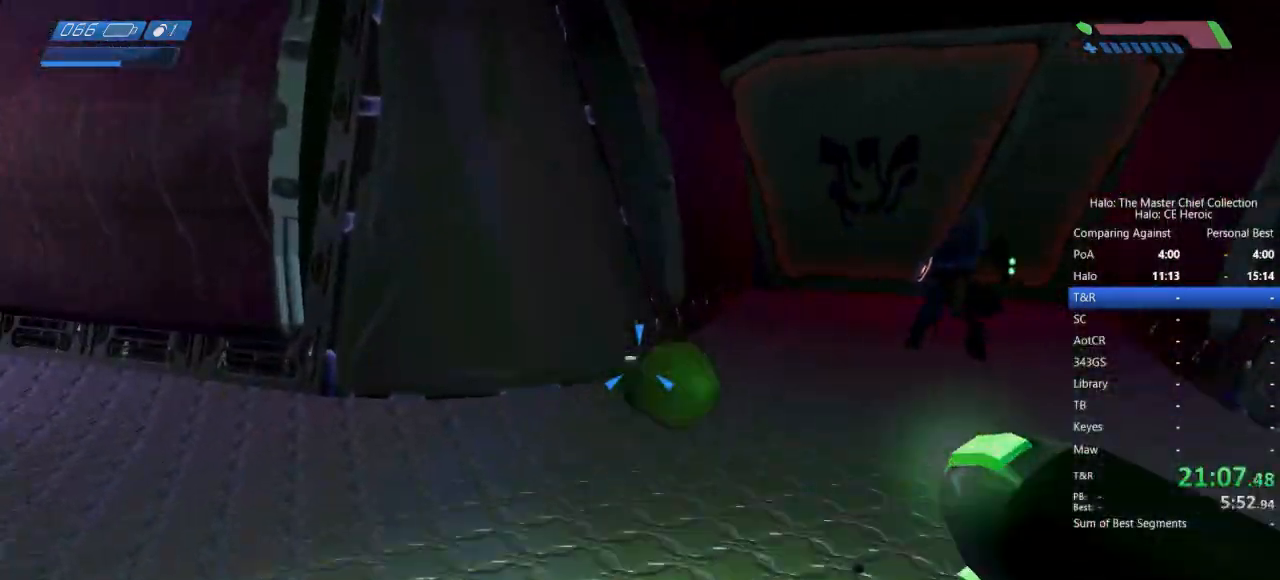
{"keys": ["w"], "mouse": []}
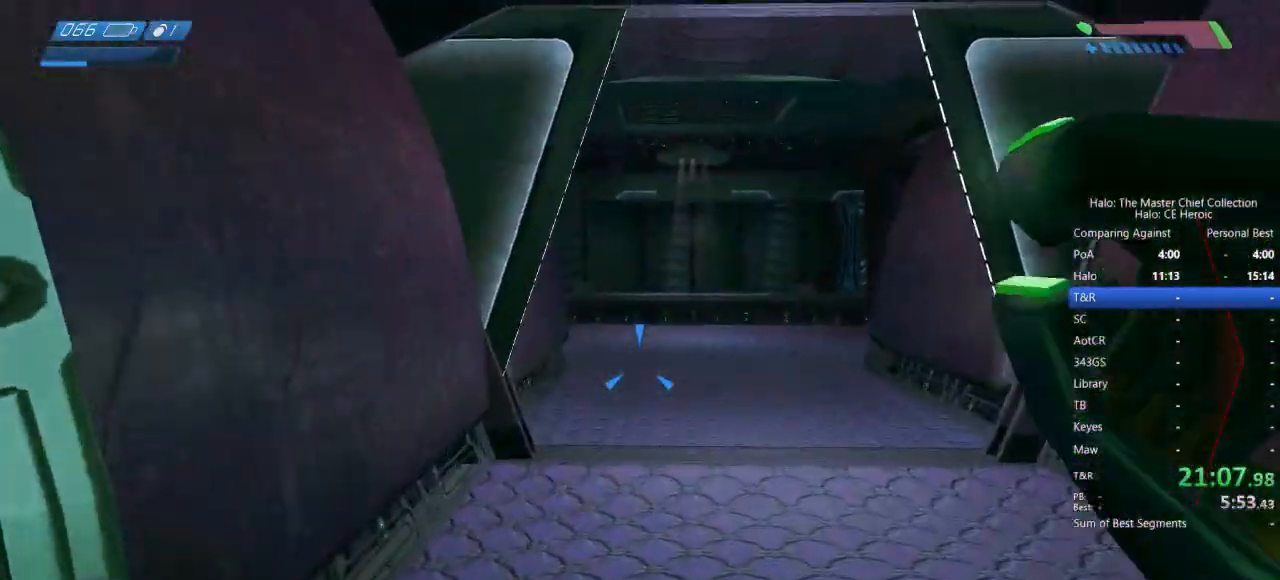
{"keys": ["w"], "mouse": [], "events": []}
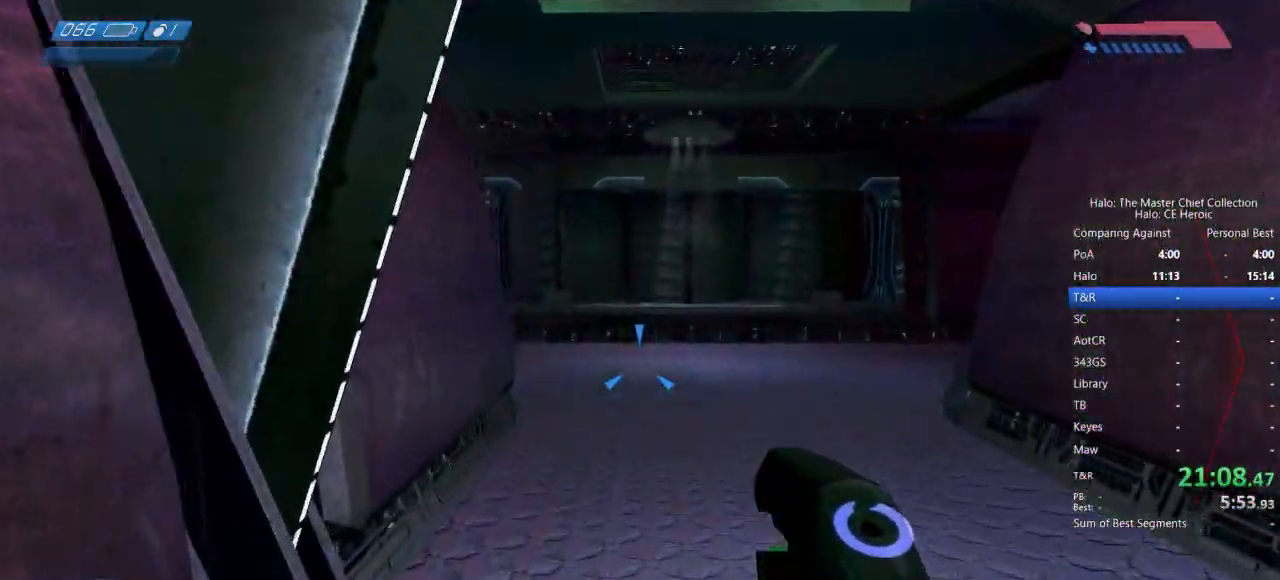
{"keys": ["w"], "mouse": [], "events": []}
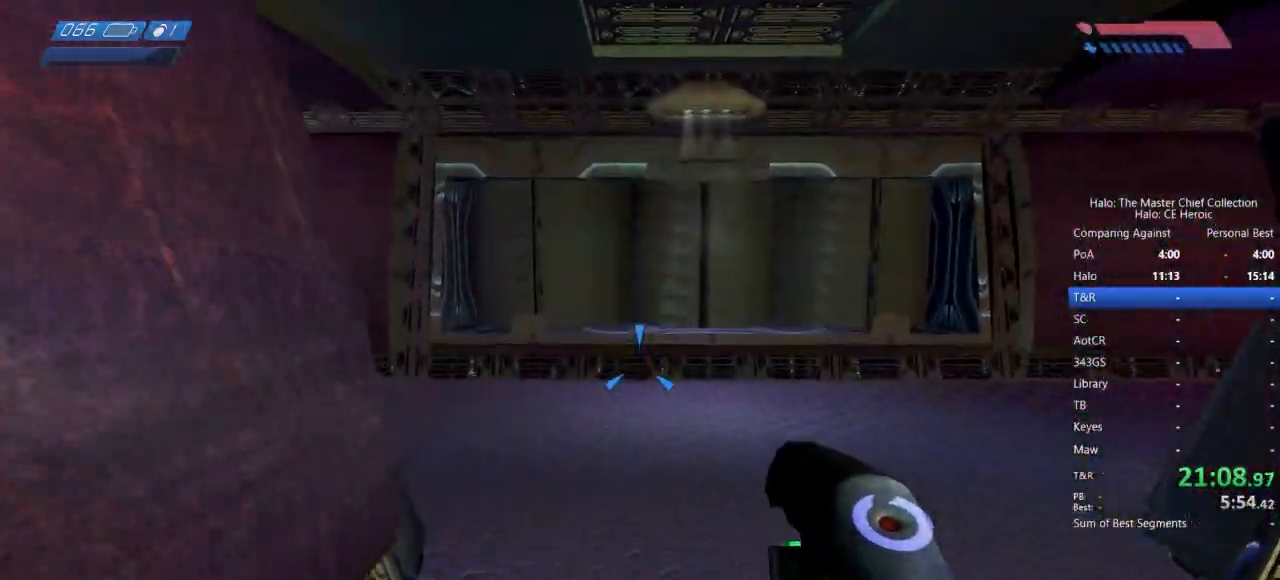
{"keys": ["w"], "mouse": [], "events": []}
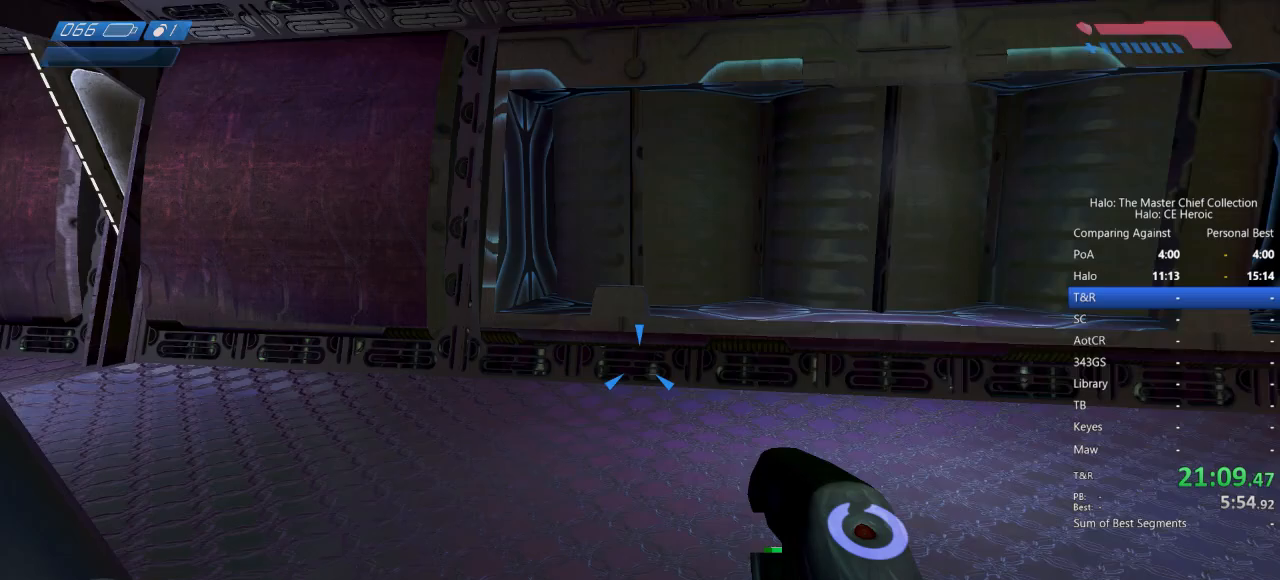
{"keys": ["w"], "mouse": [], "events": [[450, "g", "down"], [500, "g", "up"]]}
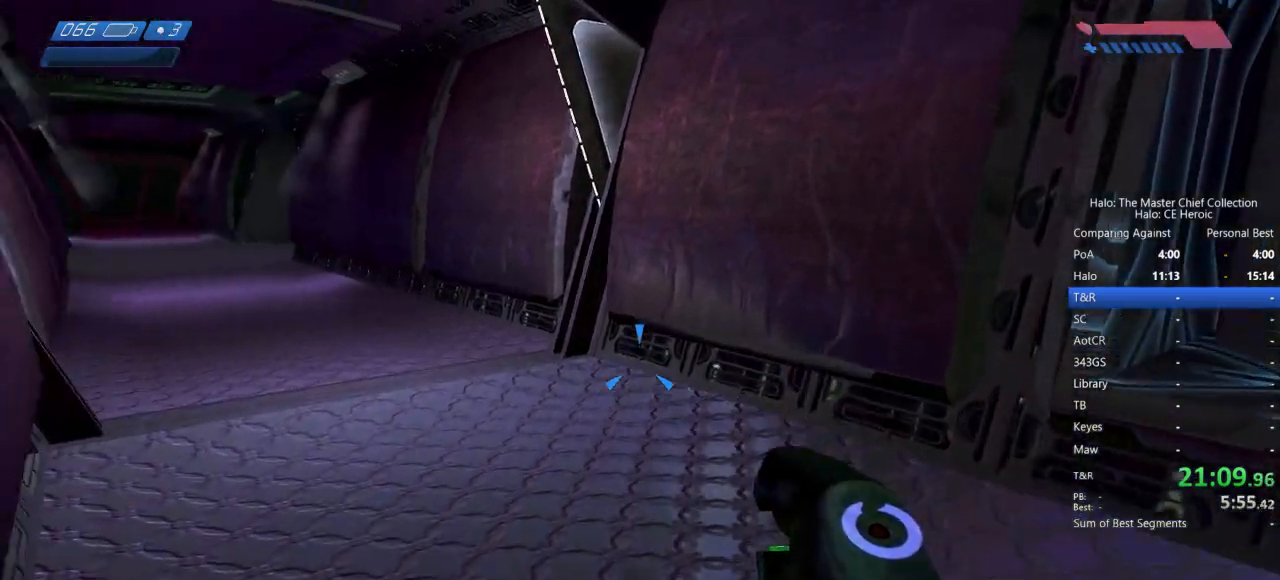
{"keys": ["w"], "mouse": []}
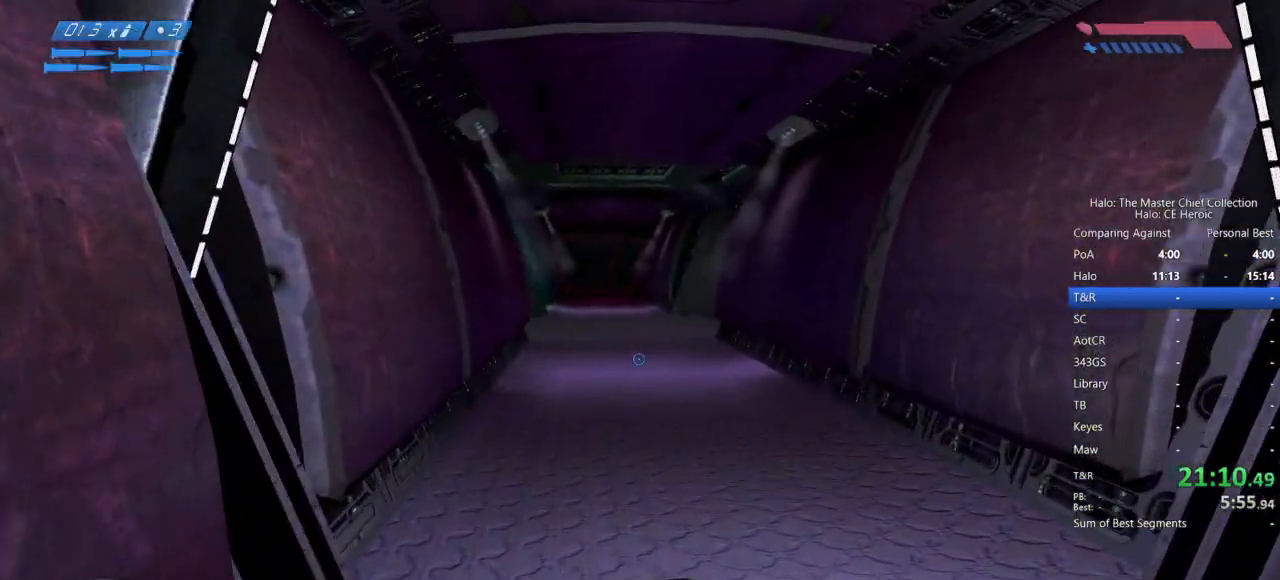
{"keys": ["w"], "mouse": [], "events": []}
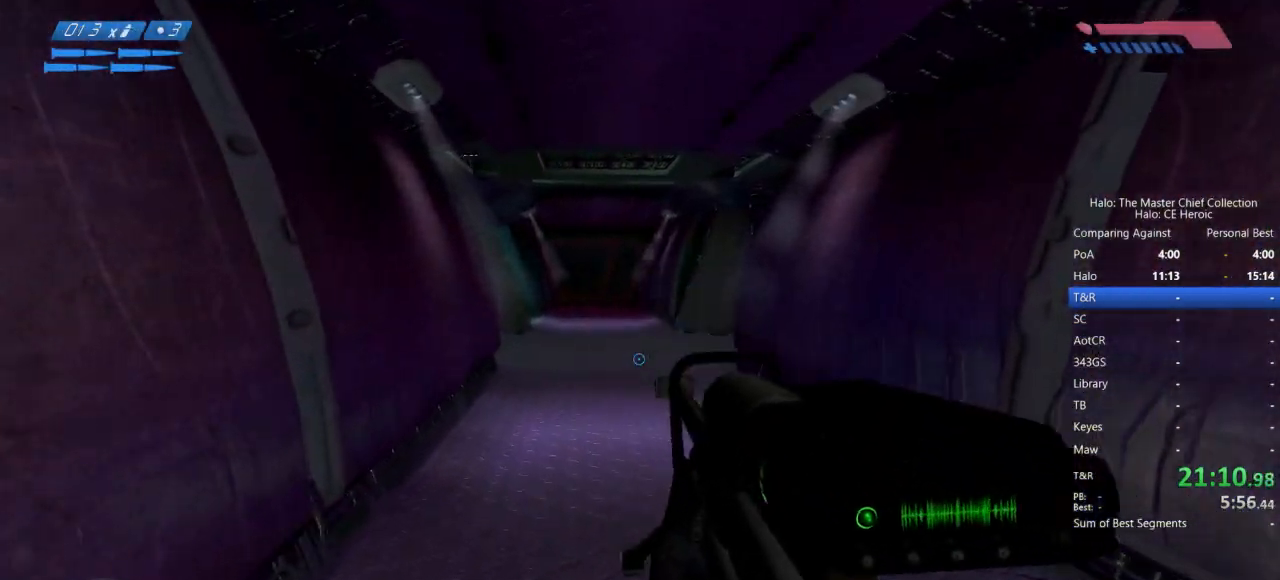
{"keys": ["w"], "mouse": [], "events": []}
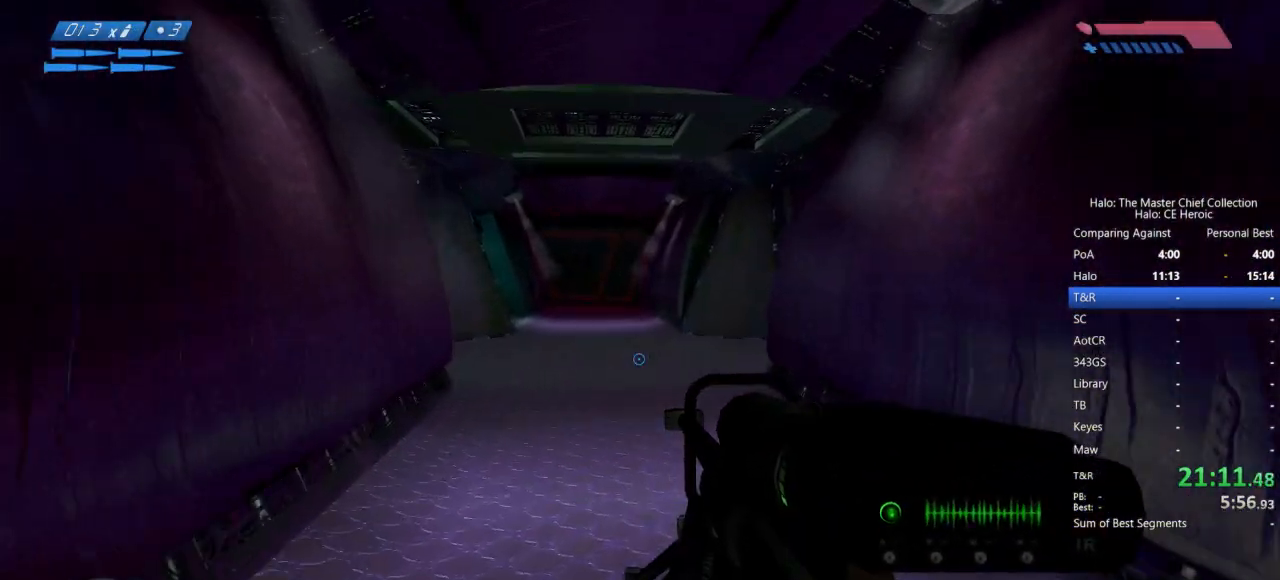
{"keys": ["w"], "mouse": [], "events": []}
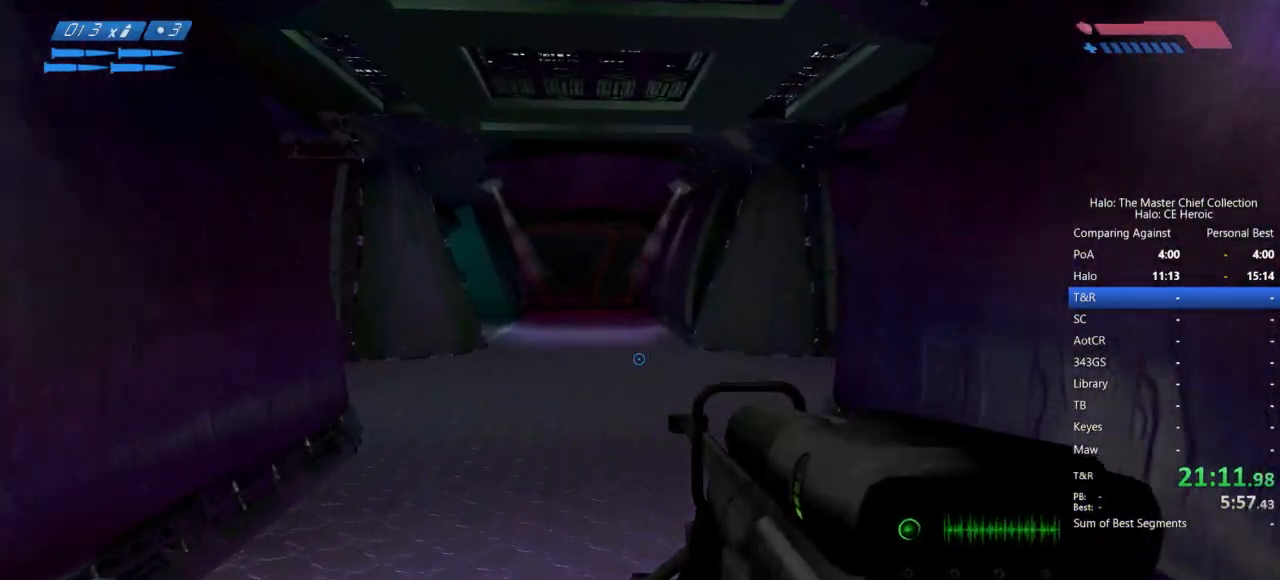
{"keys": ["w"], "mouse": [], "events": []}
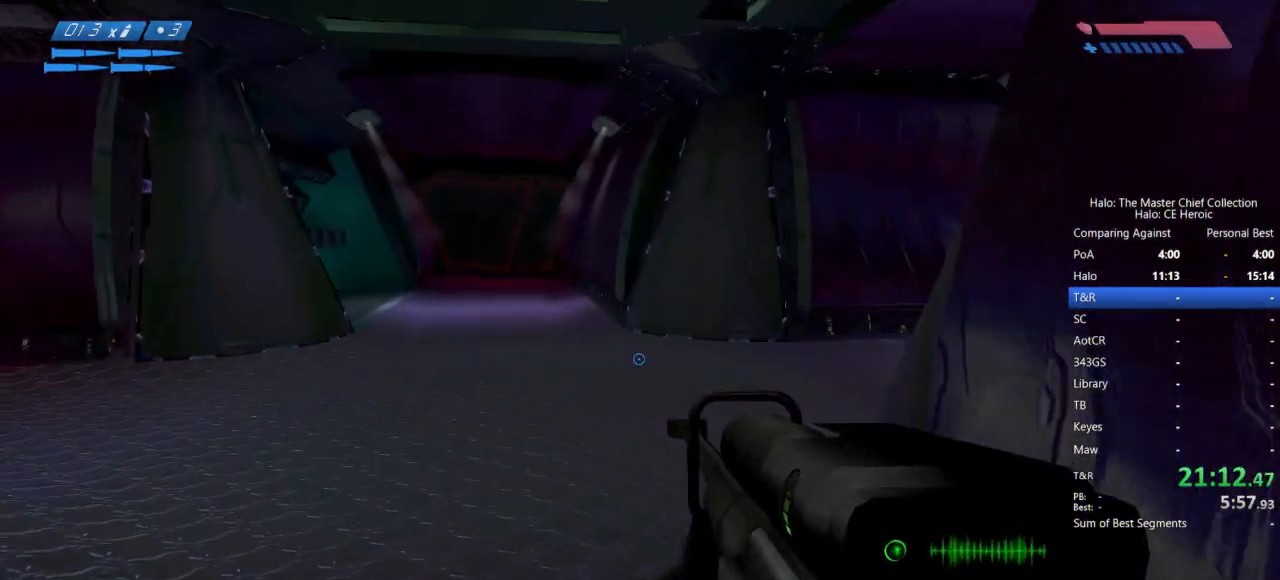
{"keys": ["w"], "mouse": [], "events": []}
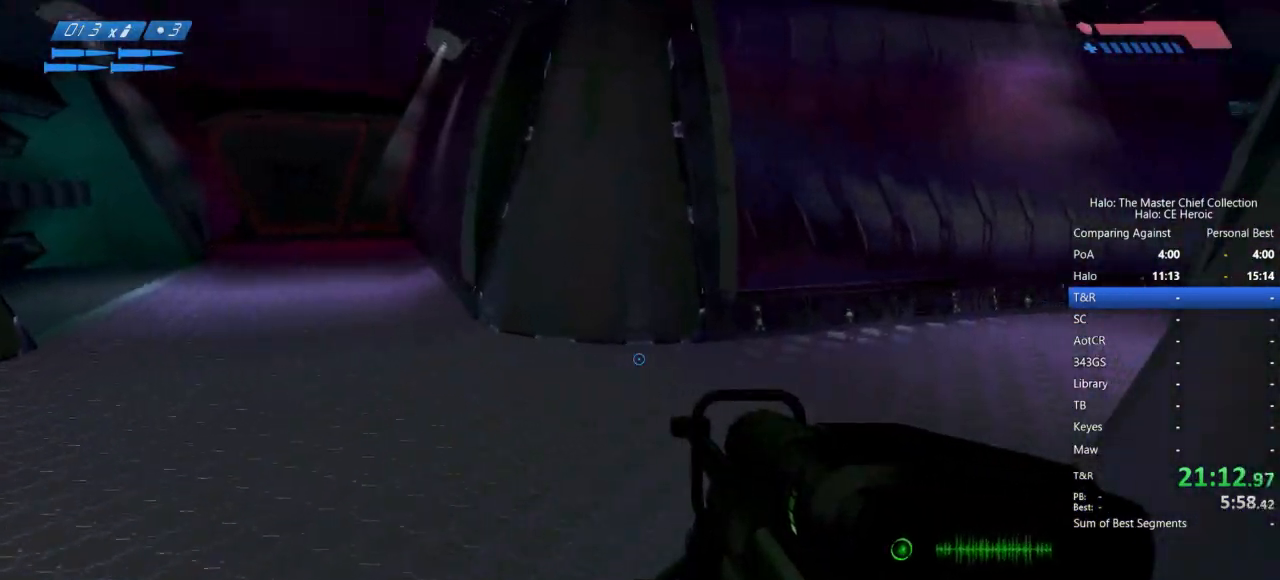
{"keys": ["w"], "mouse": []}